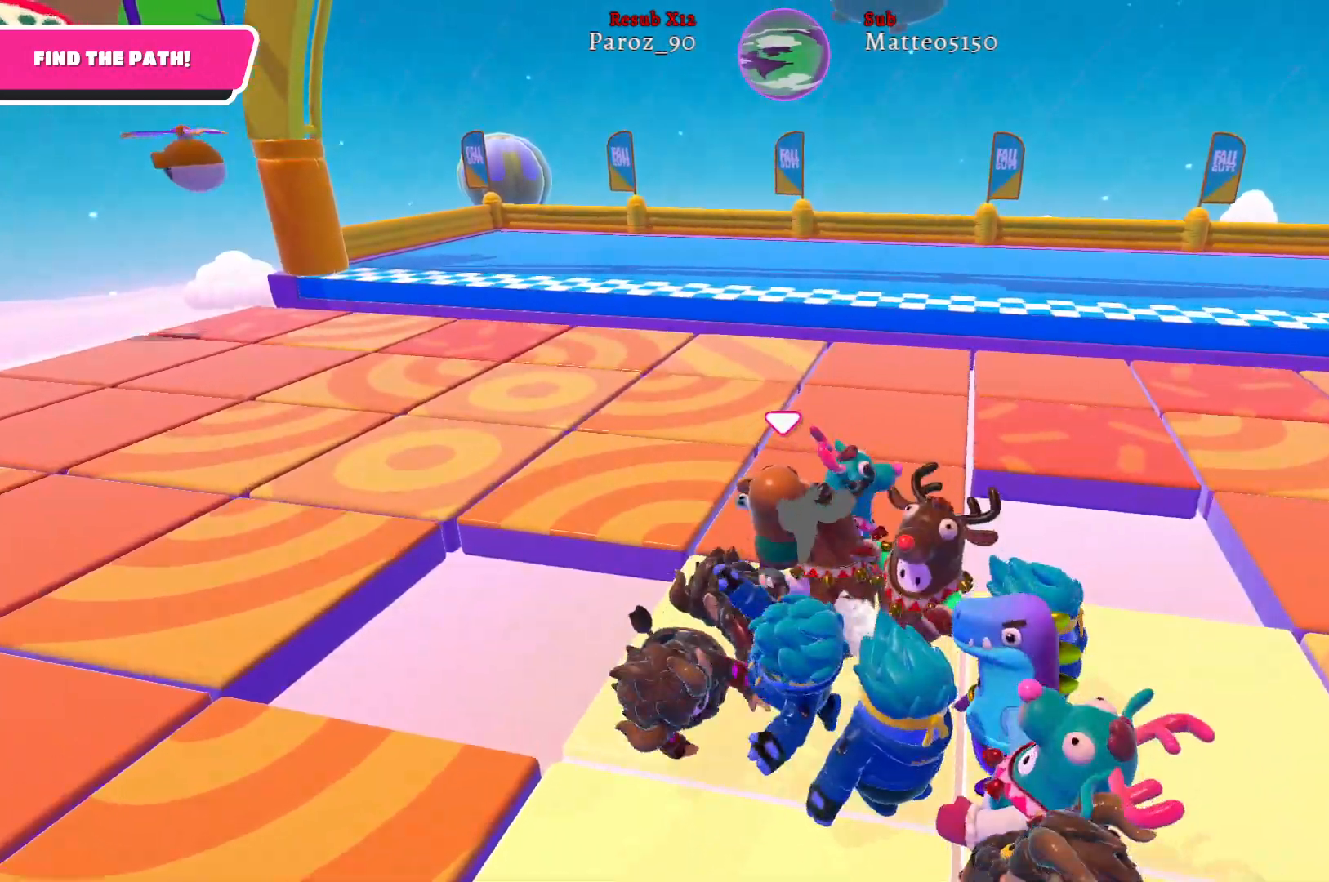
Gameplay with a controller (Xbox layout); each line is a JSON object with the inputs held at the frame after it. "events" lists button and stick changes between this image and that frame as [ms after this image, input, new state], when the widget could be followed in between.
{"buttons": [], "left_stick": "up", "right_stick": "center", "events": [[117, "right_stick", "right"], [133, "left_stick", "up-right"], [167, "right_stick", "center"], [217, "left_stick", "up"]]}
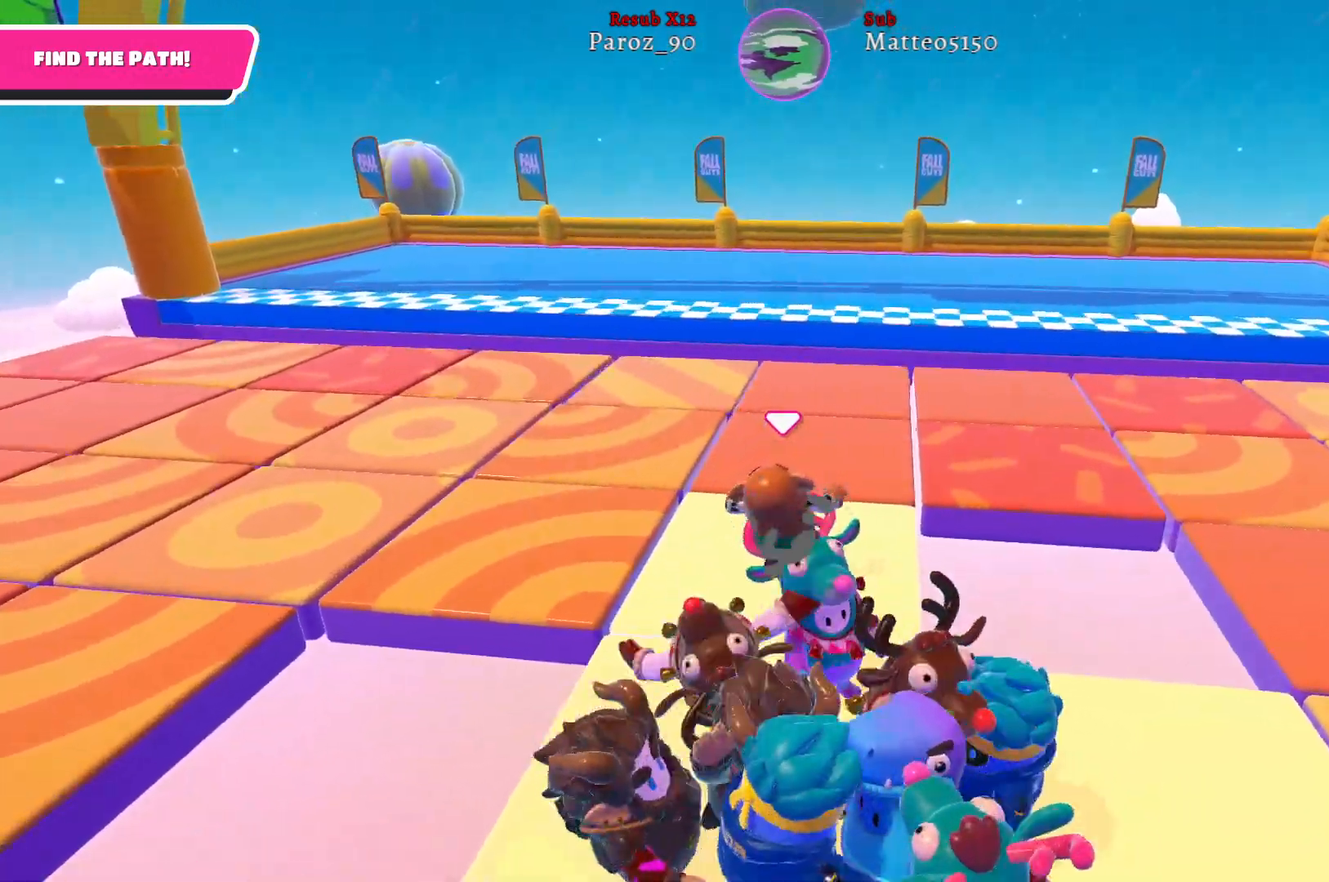
{"buttons": [], "left_stick": "up", "right_stick": "center", "events": []}
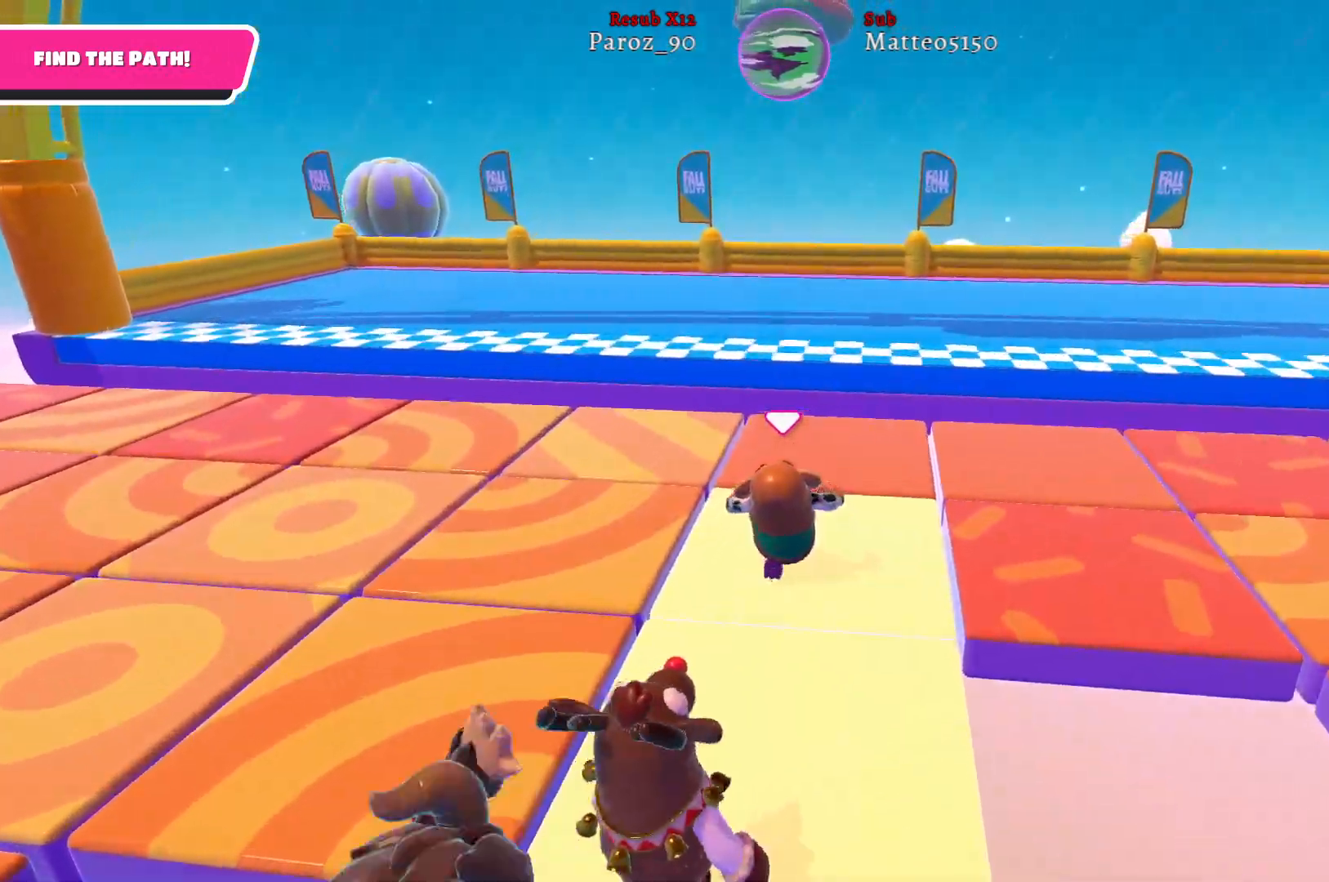
{"buttons": [], "left_stick": "up", "right_stick": "center", "events": []}
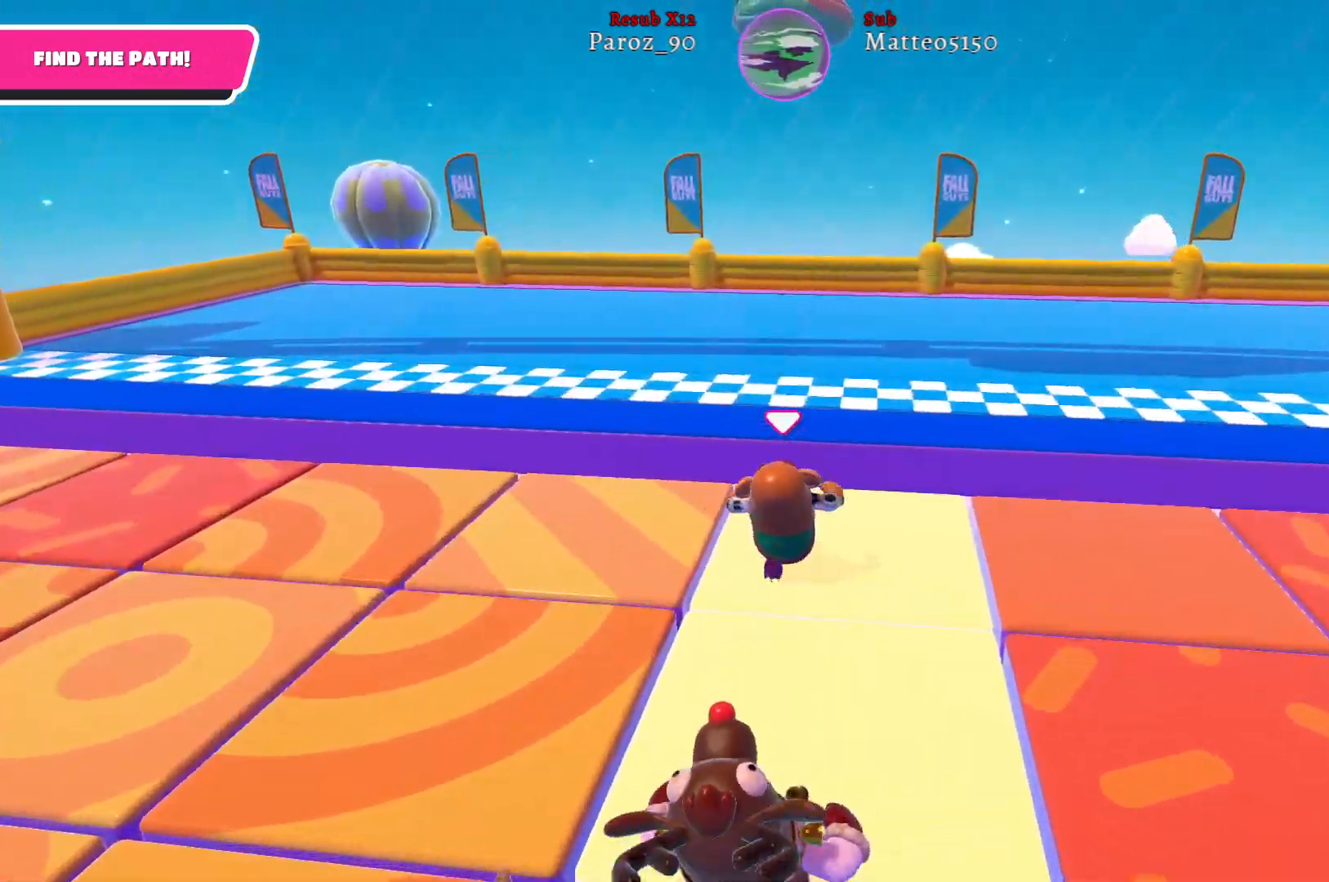
{"buttons": ["X"], "left_stick": "up", "right_stick": "center", "events": [[150, "A", "down"], [267, "A", "up"], [450, "X", "down"]]}
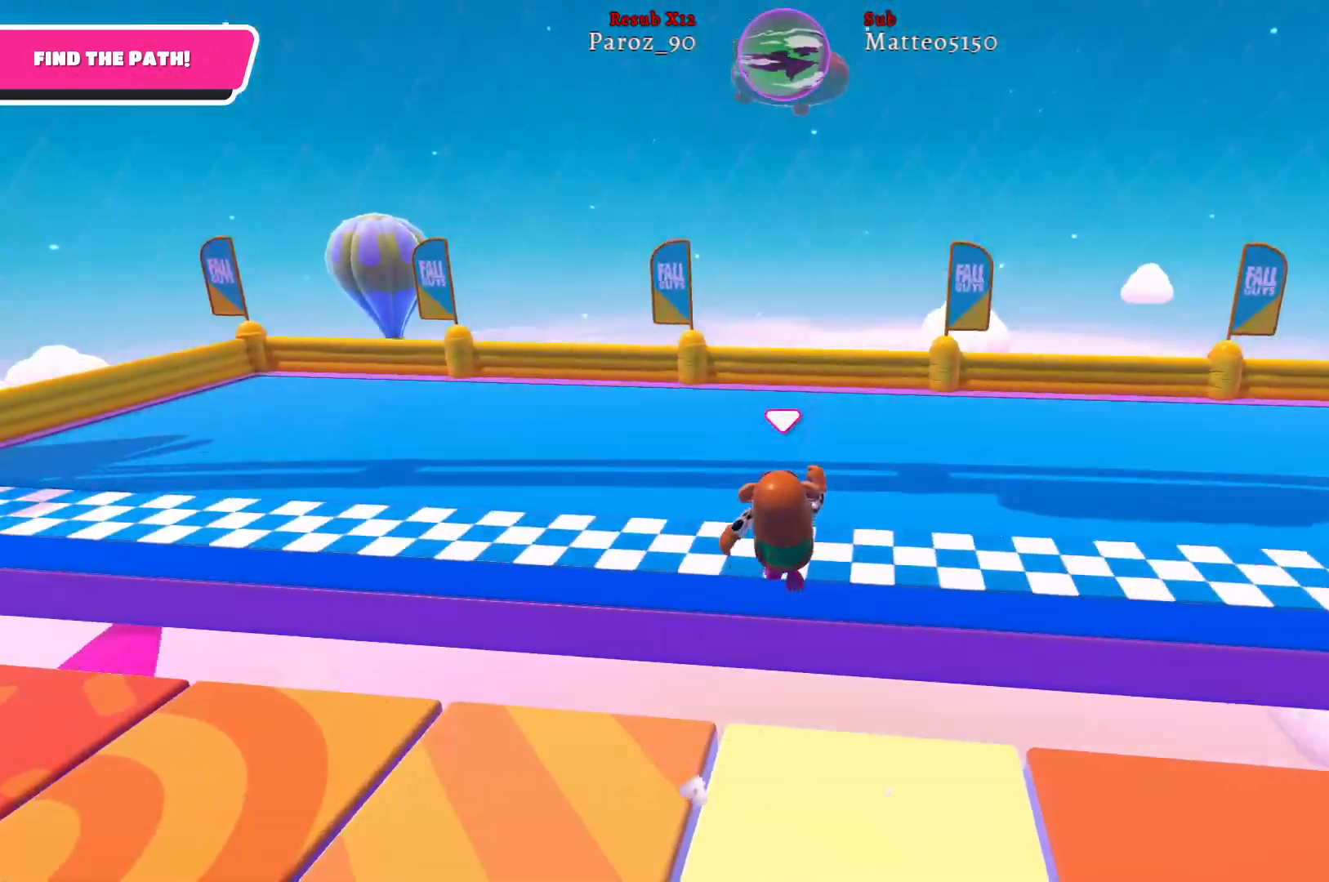
{"buttons": [], "left_stick": "up", "right_stick": "center", "events": [[50, "X", "up"]]}
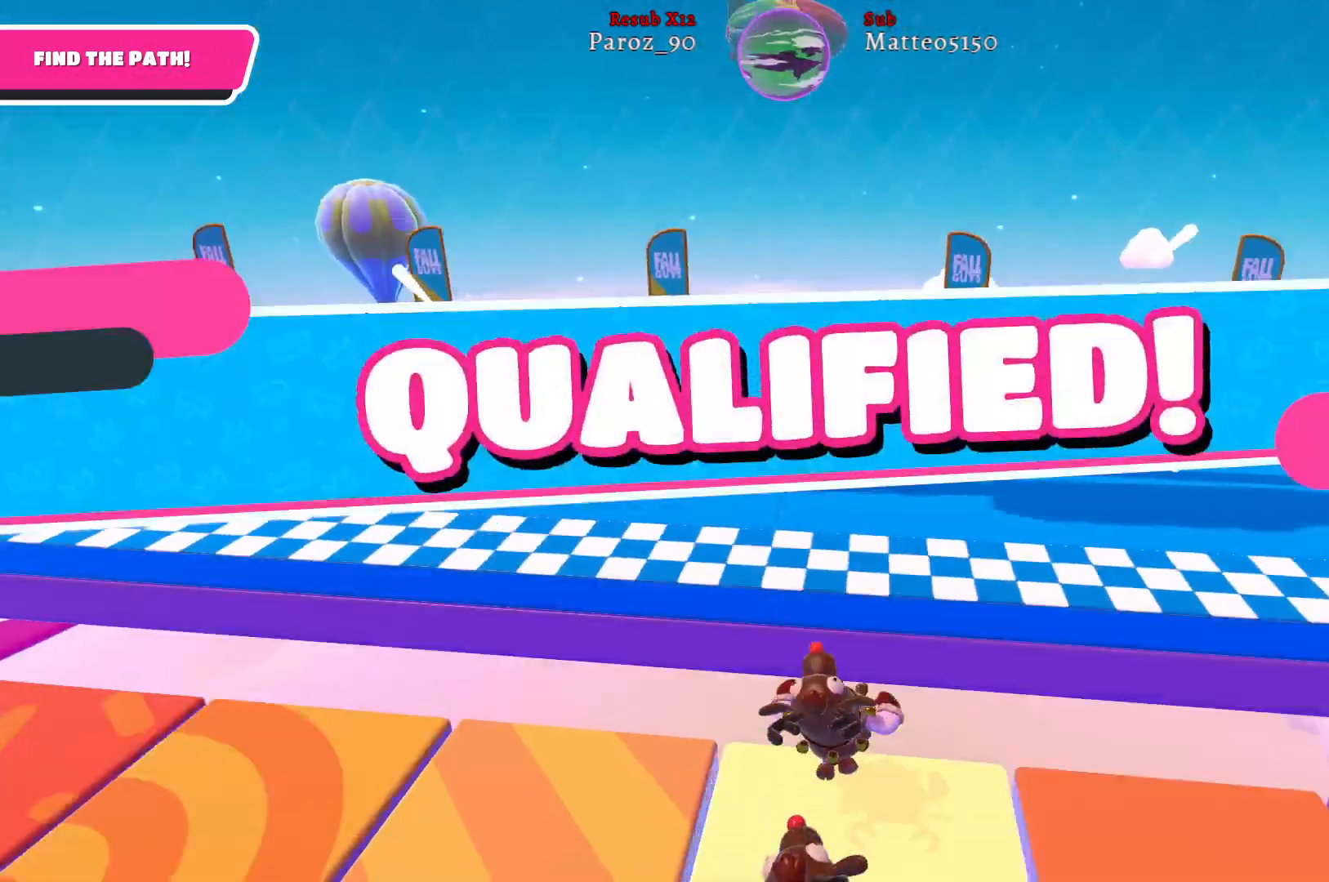
{"buttons": [], "left_stick": "center", "right_stick": "center", "events": [[233, "left_stick", "center"]]}
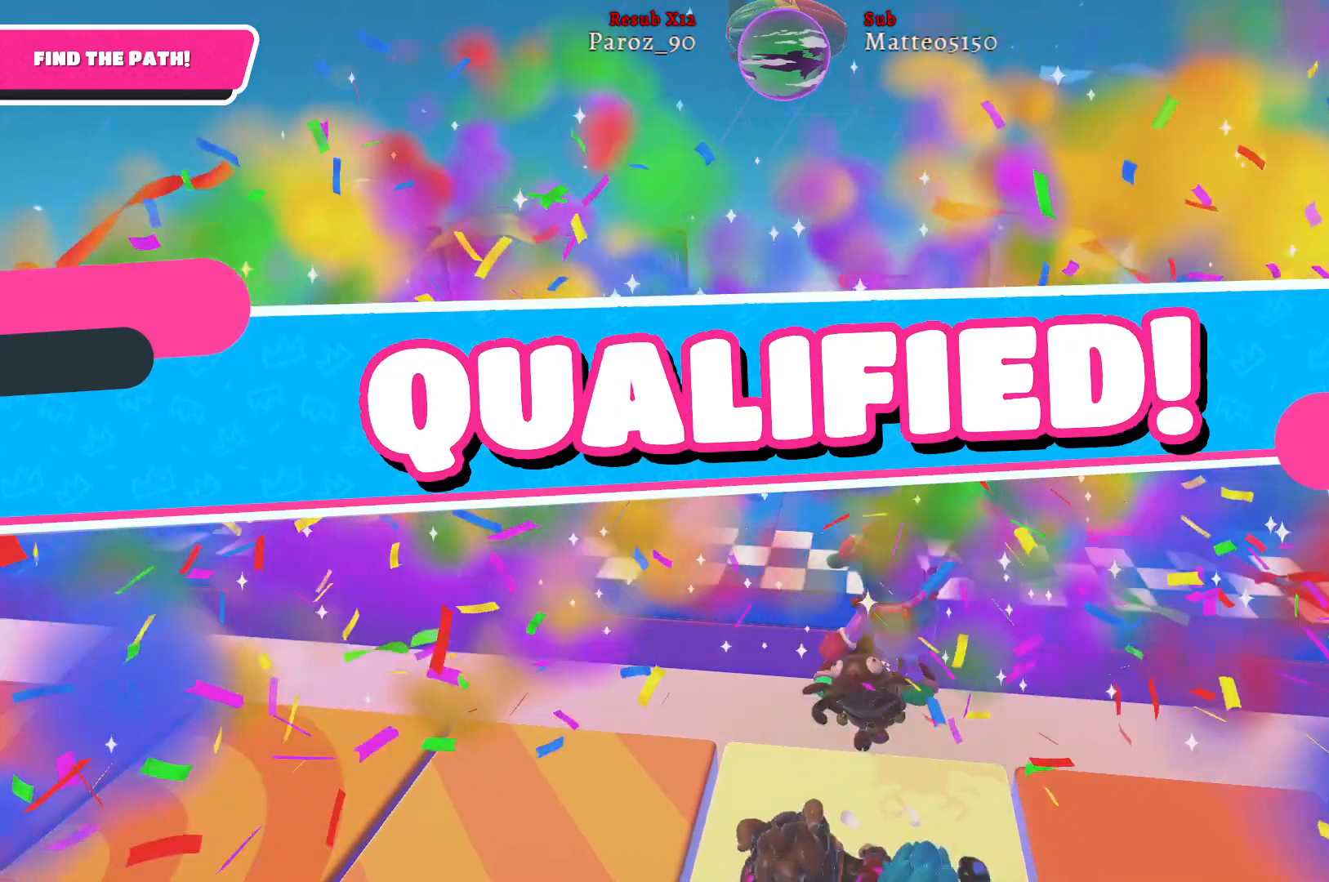
{"buttons": [], "left_stick": "center", "right_stick": "center", "events": []}
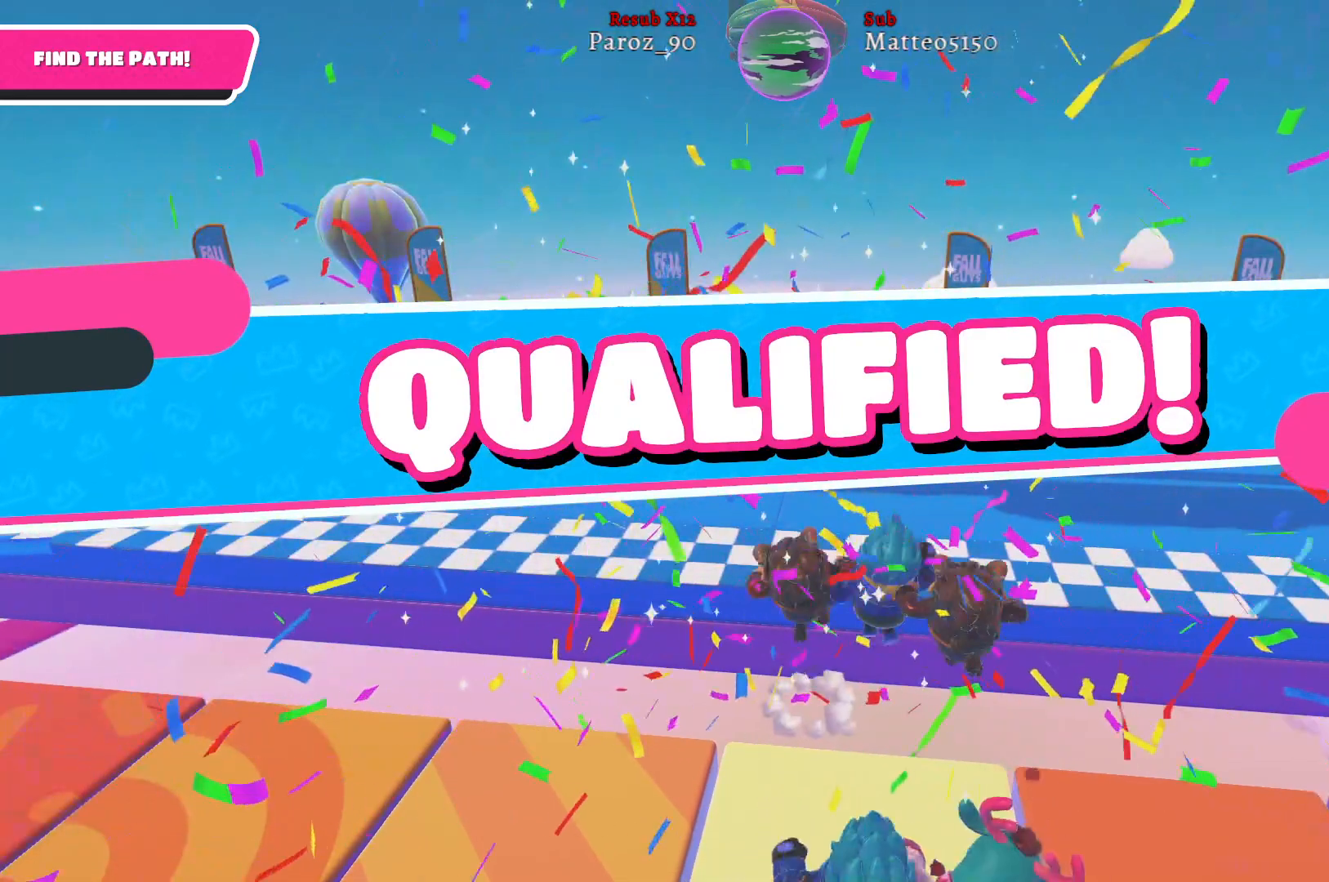
{"buttons": [], "left_stick": "center", "right_stick": "center", "events": []}
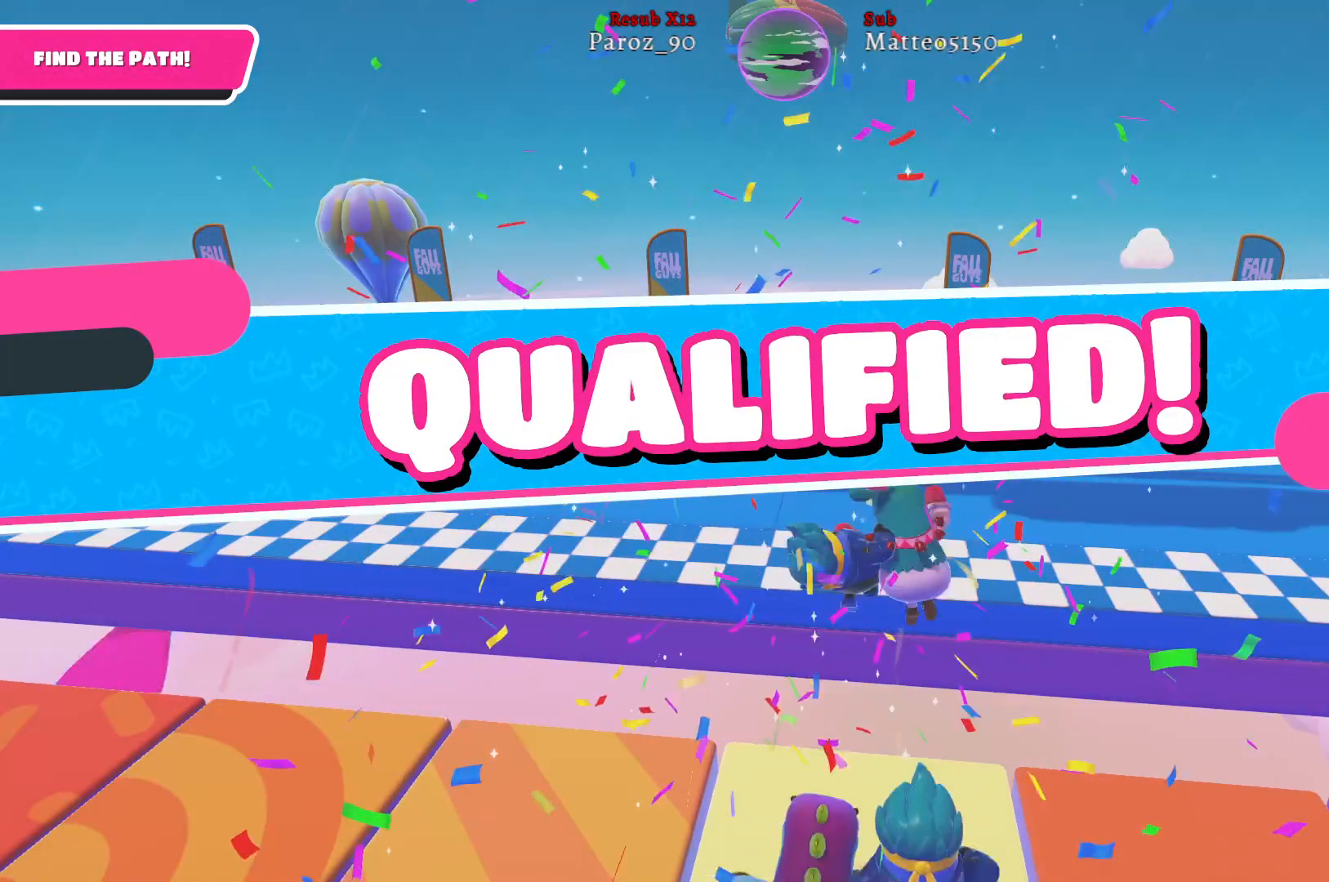
{"buttons": [], "left_stick": "center", "right_stick": "center", "events": []}
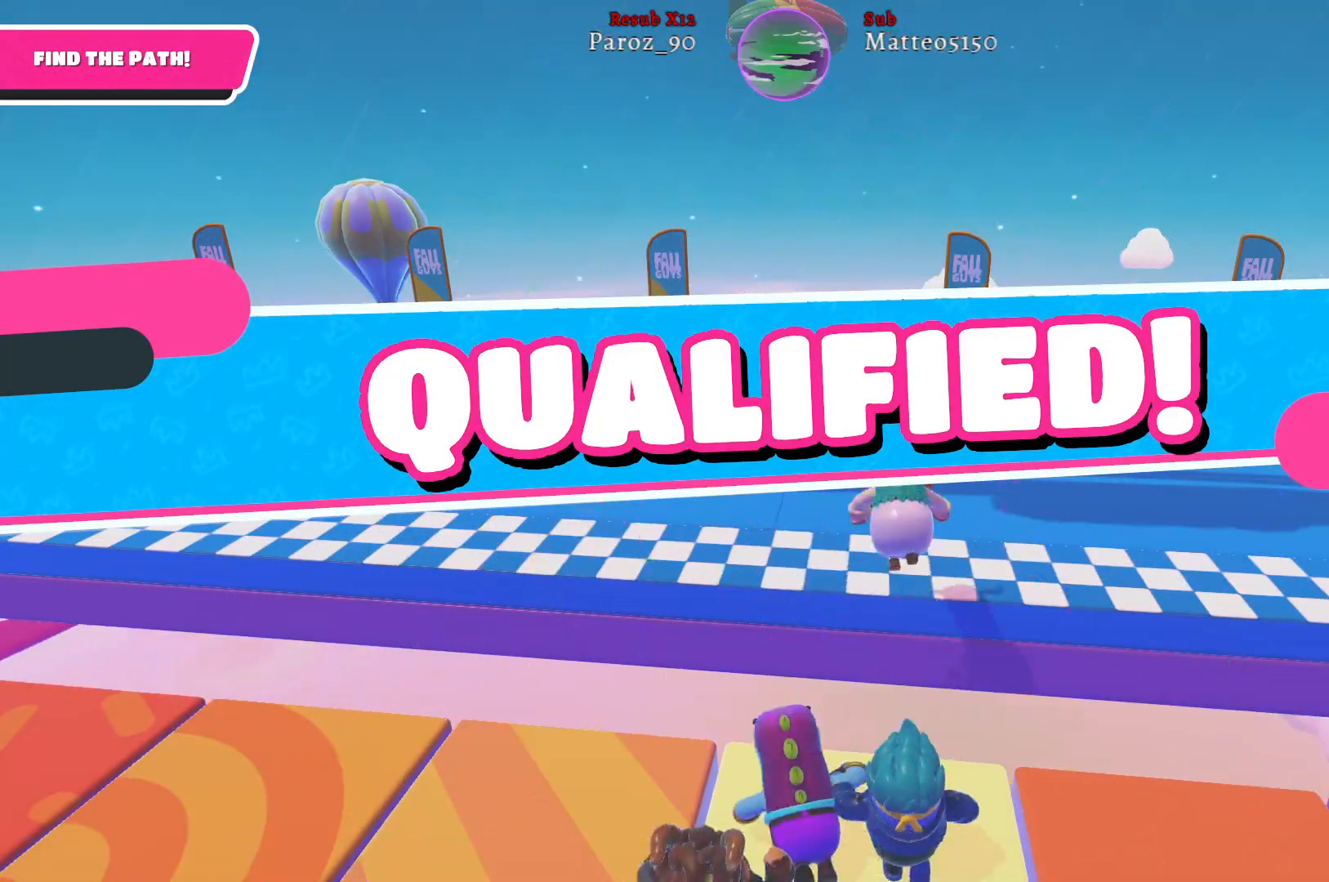
{"buttons": [], "left_stick": "center", "right_stick": "center", "events": []}
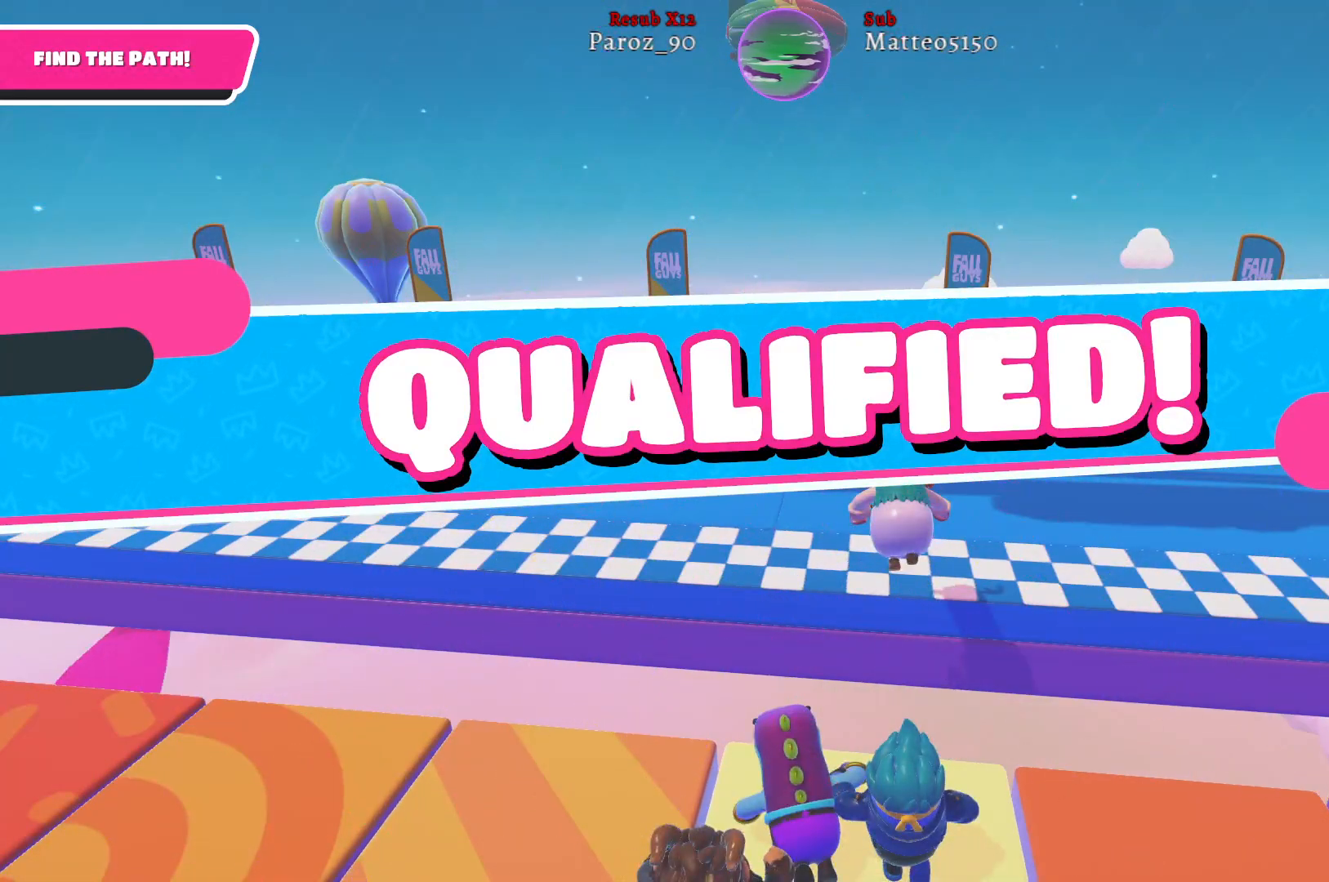
{"buttons": [], "left_stick": "center", "right_stick": "center", "events": []}
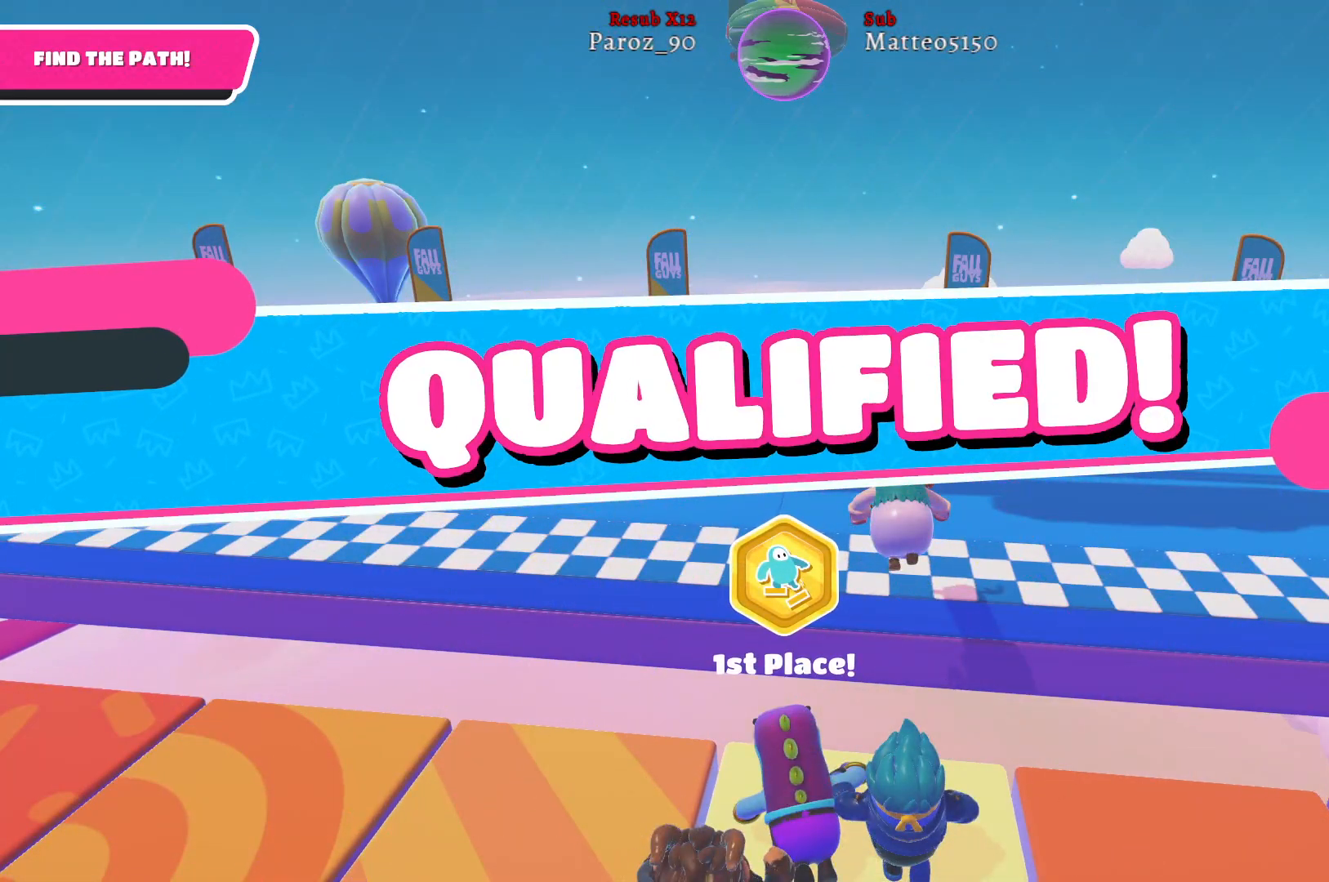
{"buttons": [], "left_stick": "center", "right_stick": "center", "events": []}
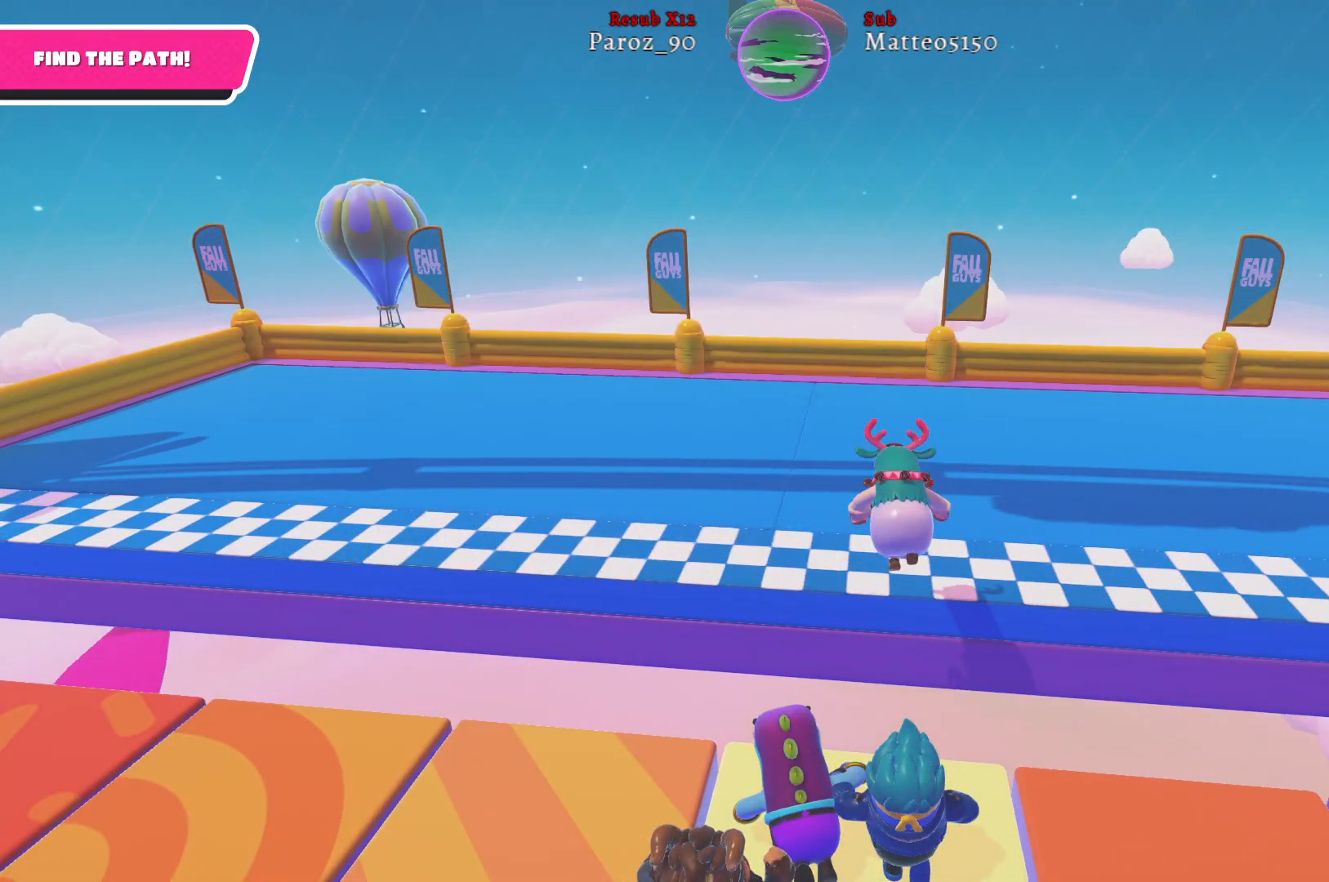
{"buttons": [], "left_stick": "center", "right_stick": "center", "events": []}
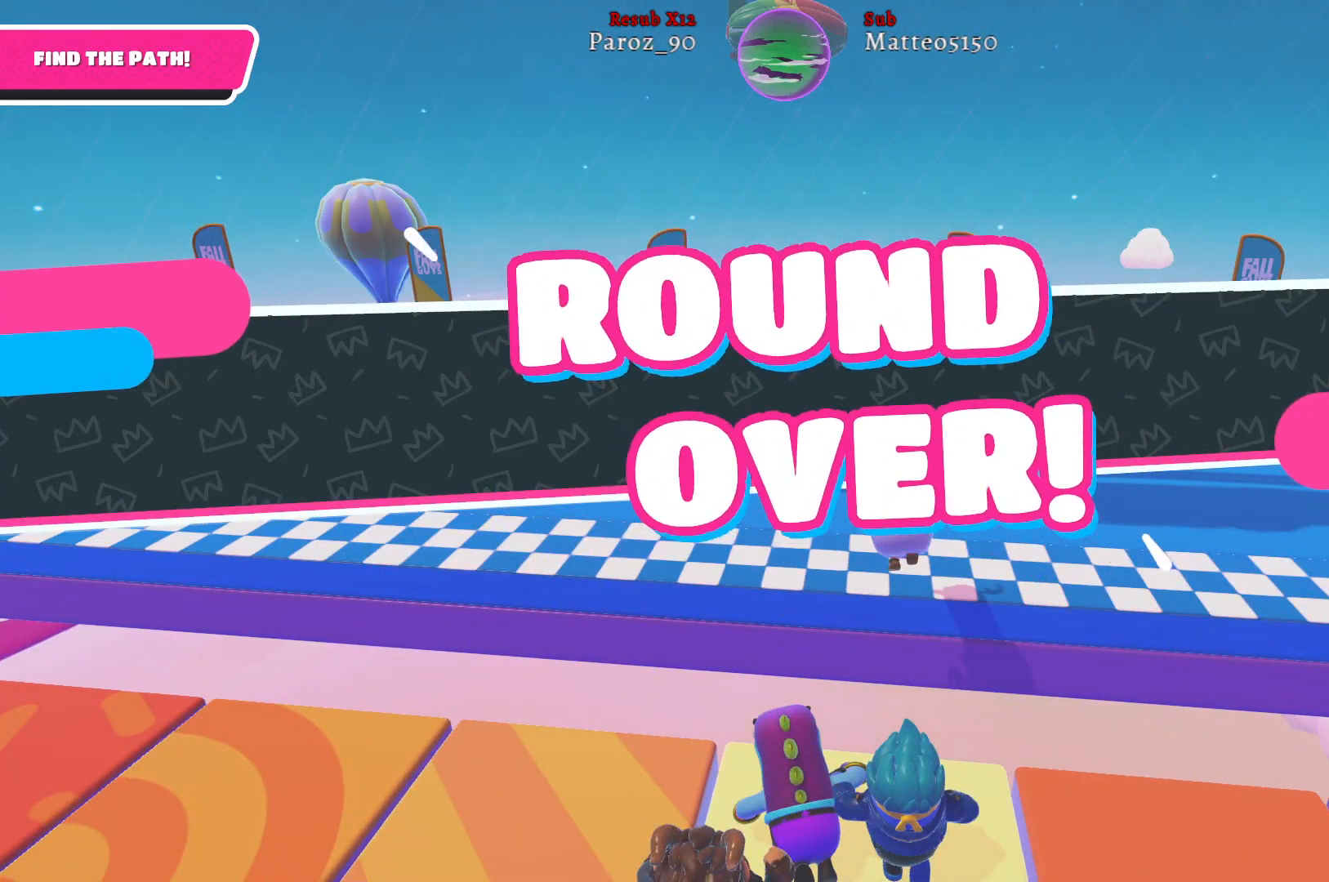
{"buttons": [], "left_stick": "center", "right_stick": "center", "events": []}
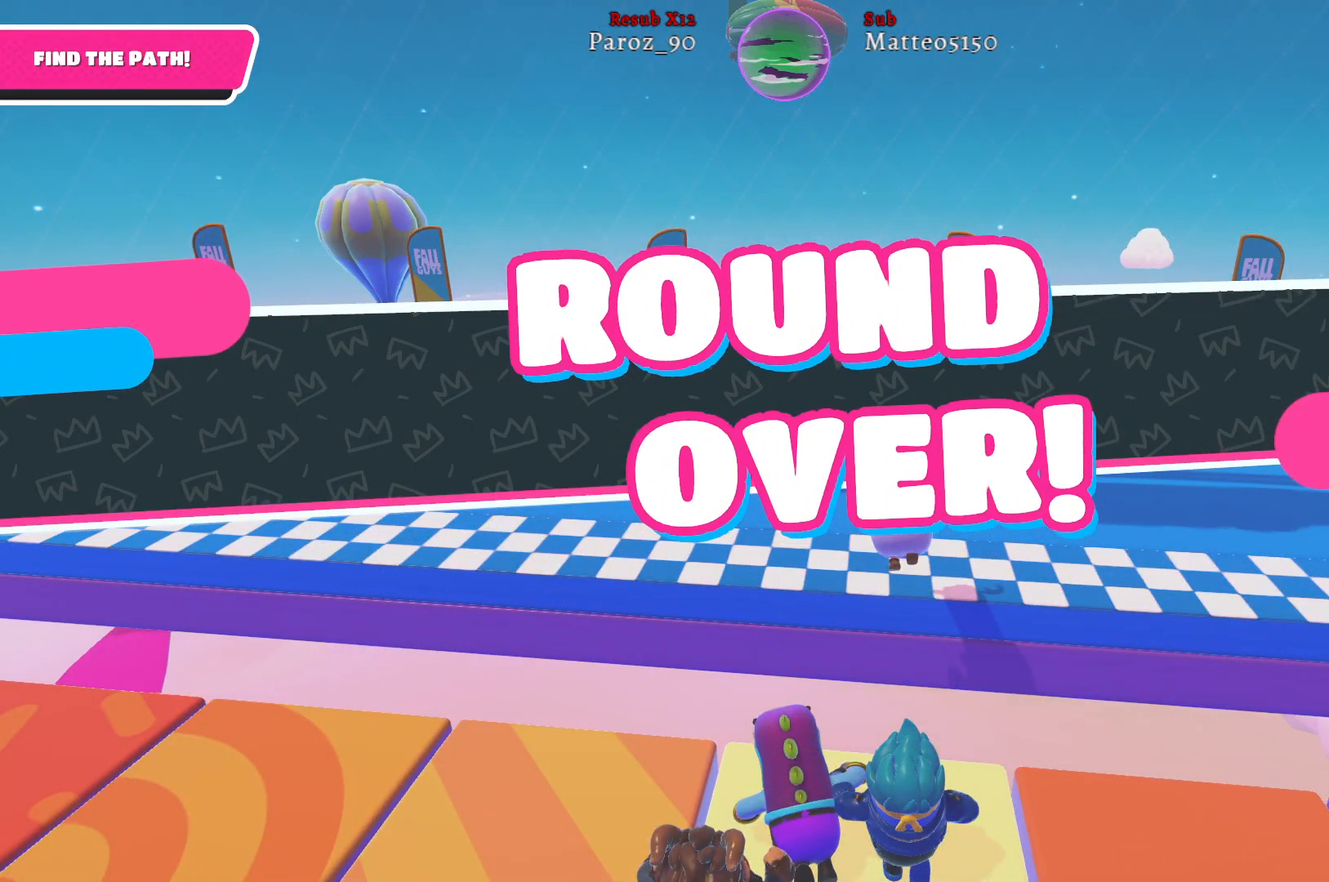
{"buttons": [], "left_stick": "down-left", "right_stick": "center", "events": [[417, "left_stick", "down-left"]]}
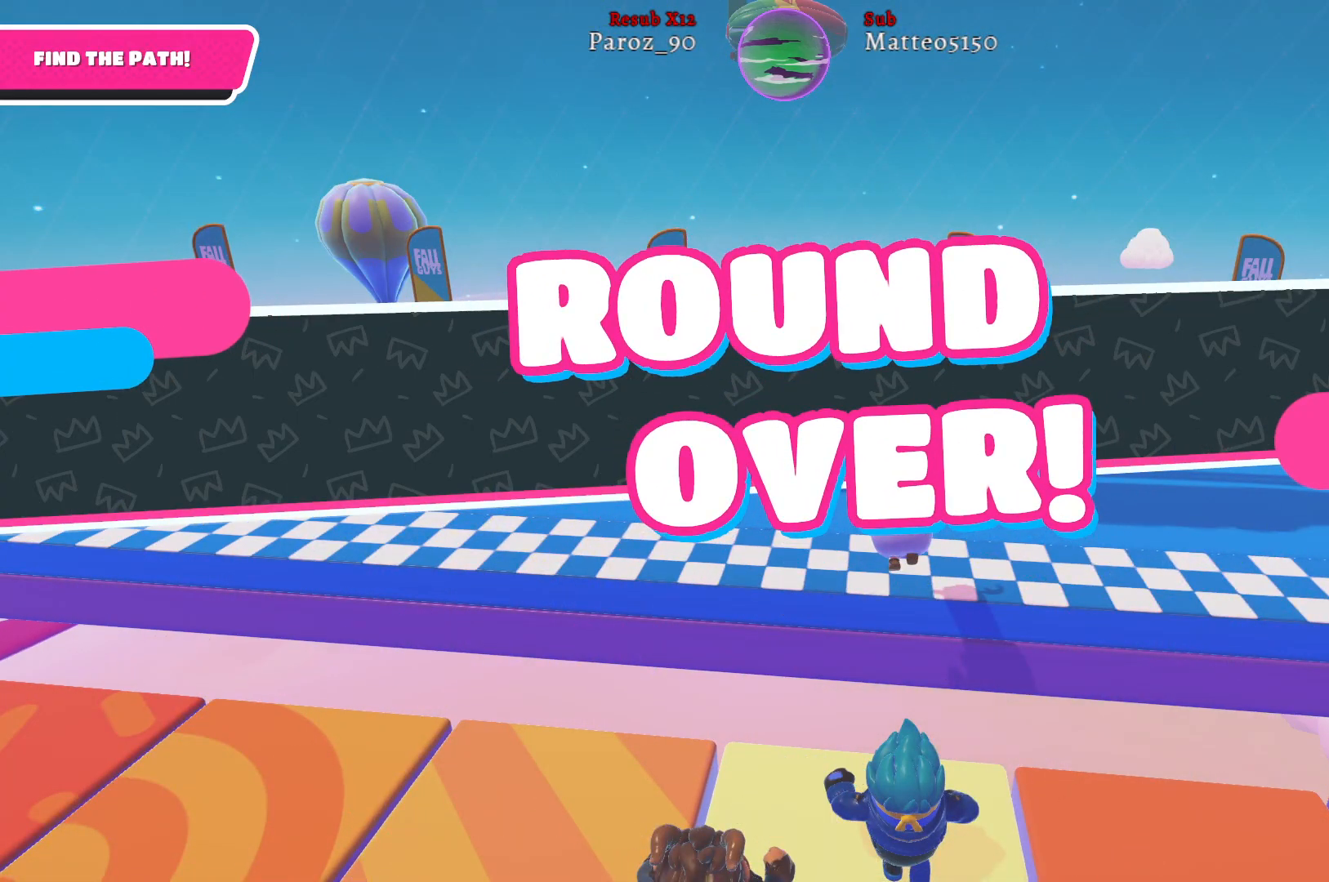
{"buttons": [], "left_stick": "center", "right_stick": "center", "events": [[367, "left_stick", "center"]]}
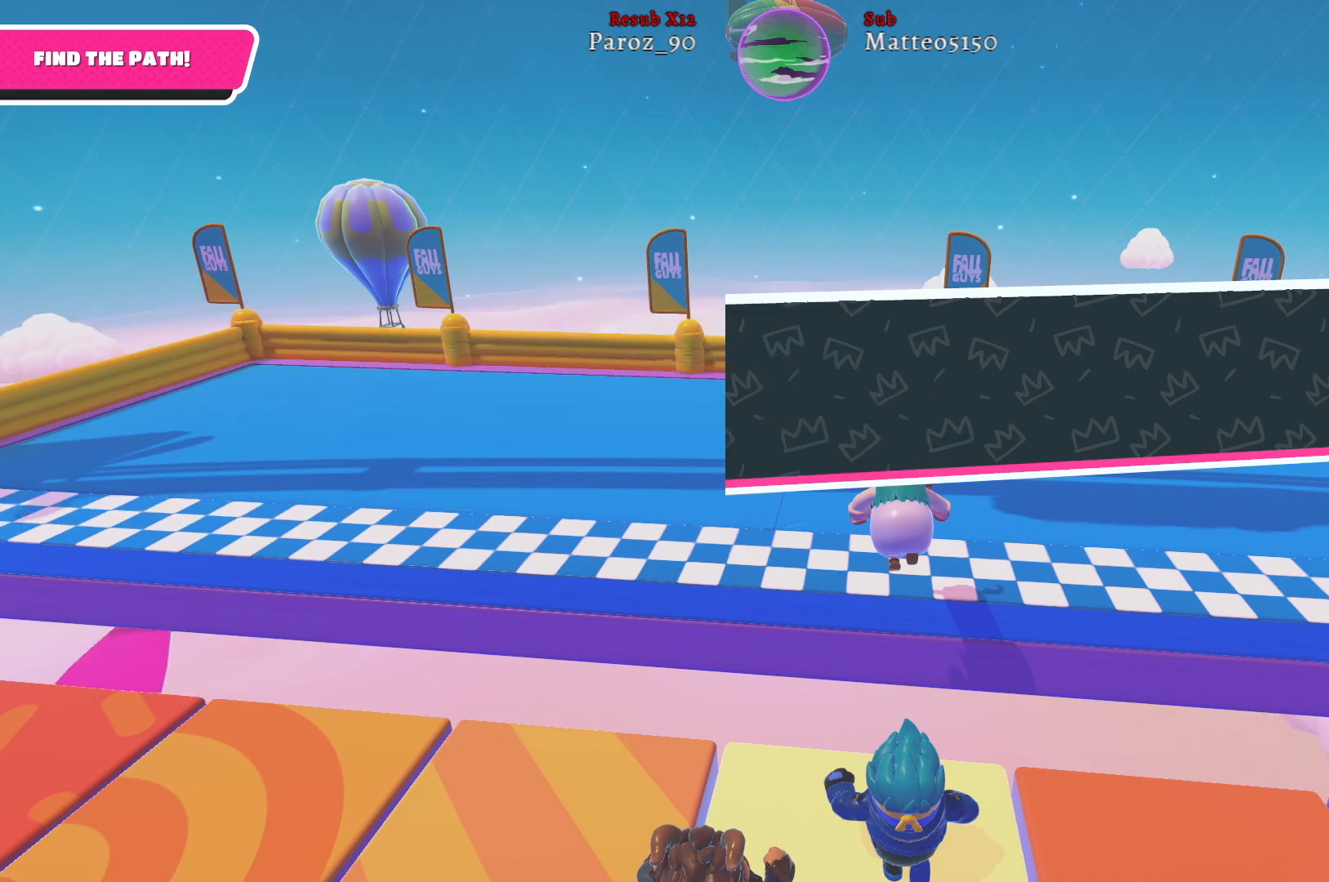
{"buttons": [], "left_stick": "center", "right_stick": "center", "events": []}
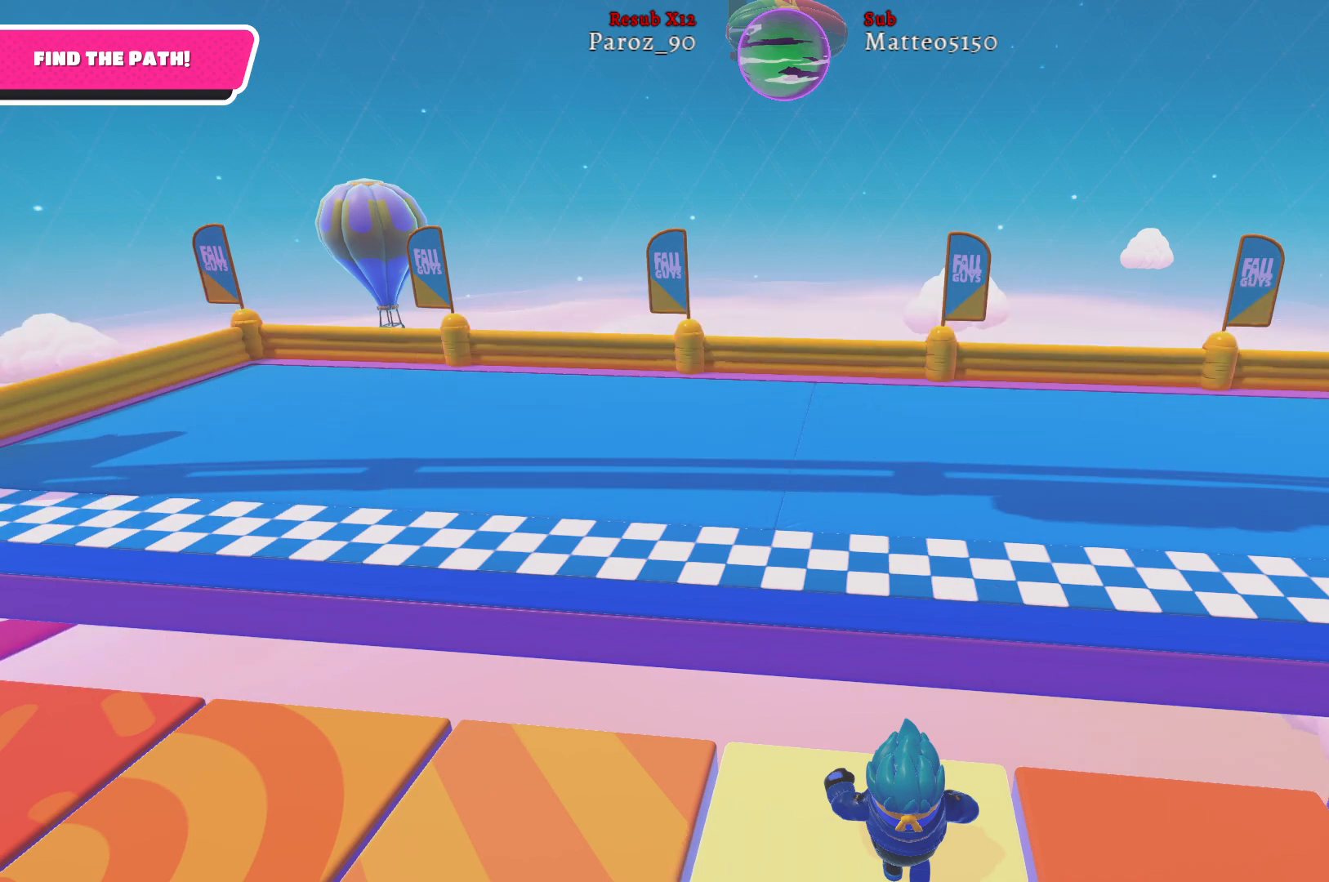
{"buttons": [], "left_stick": "center", "right_stick": "center", "events": []}
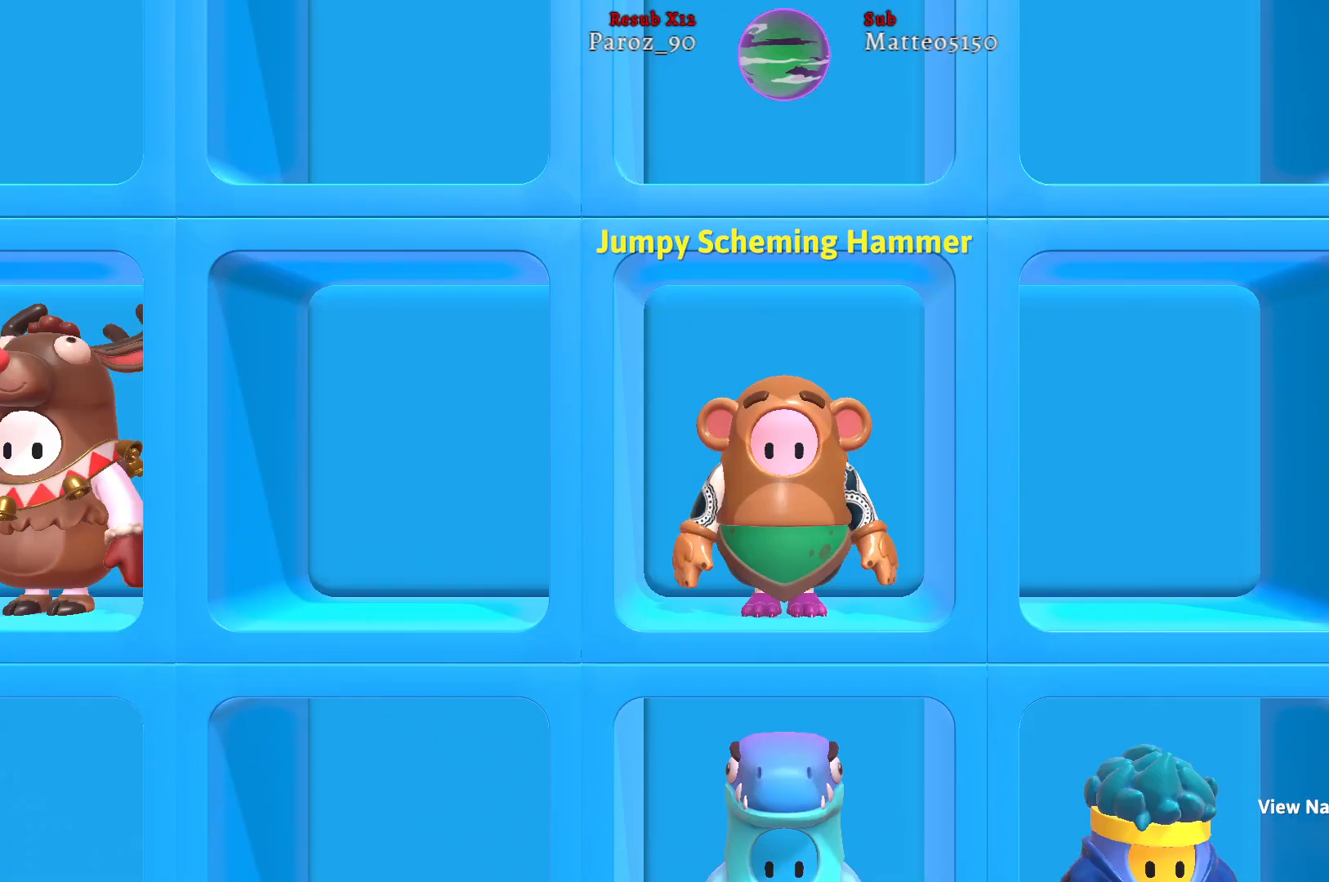
{"buttons": [], "left_stick": "center", "right_stick": "center", "events": []}
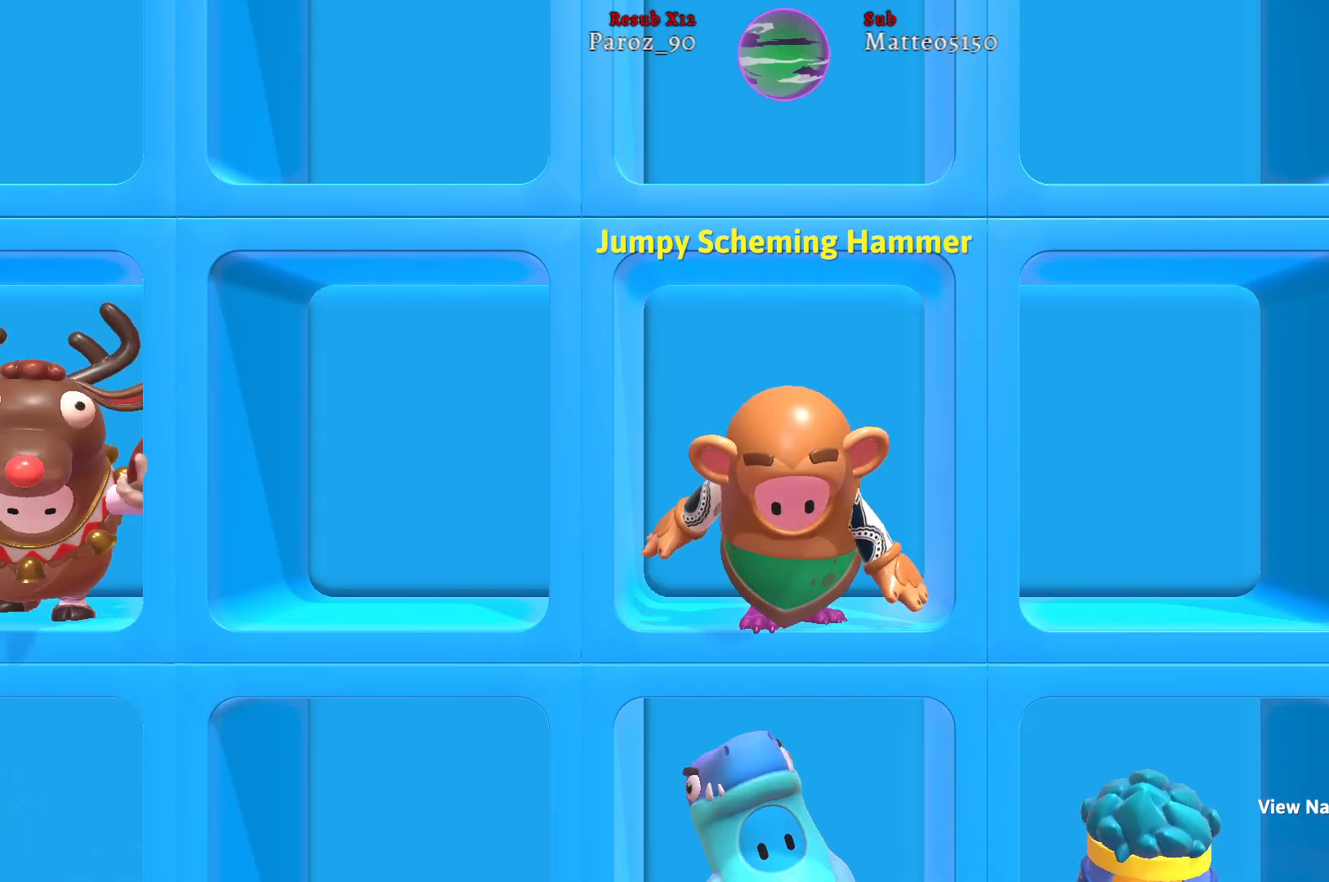
{"buttons": [], "left_stick": "center", "right_stick": "center", "events": []}
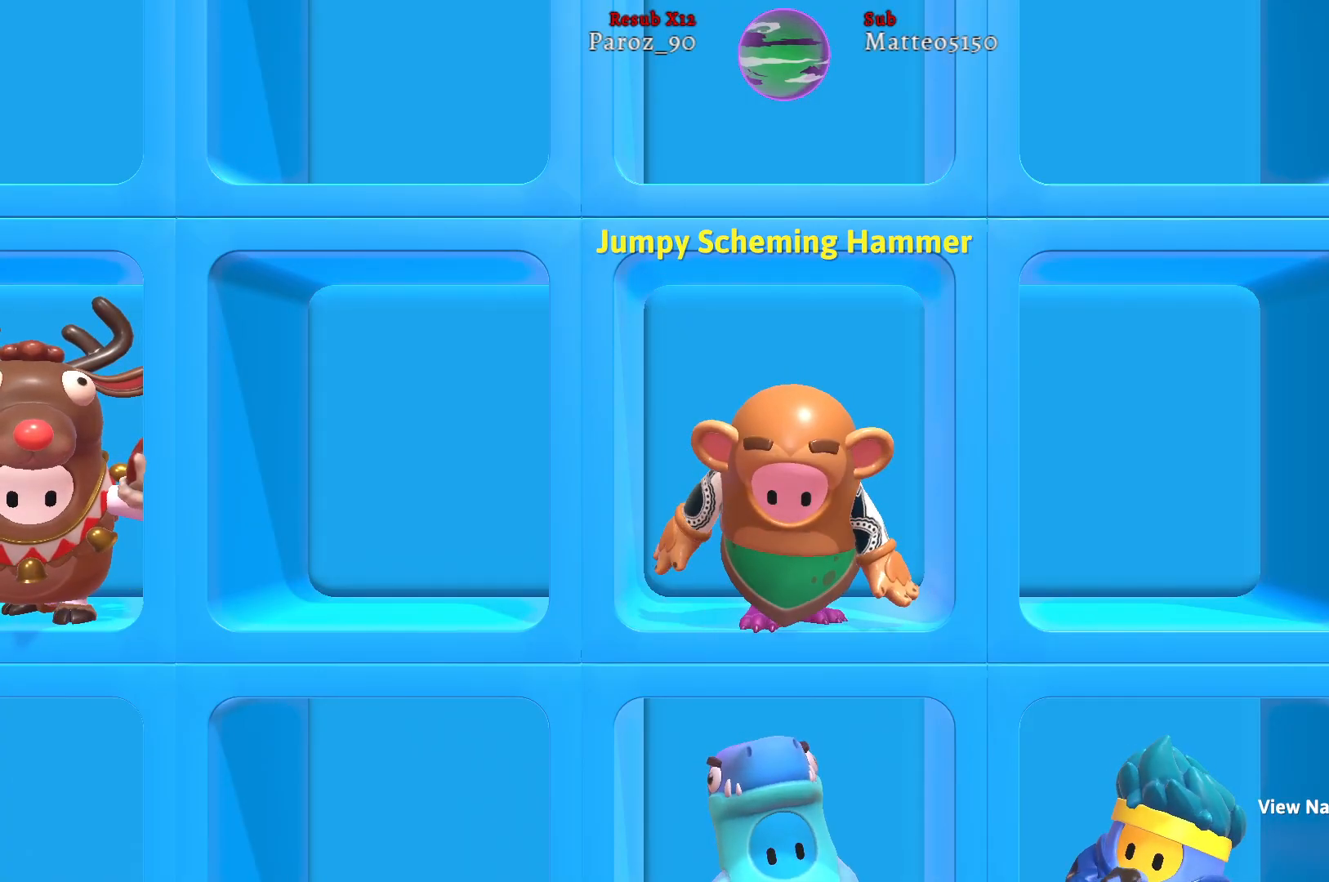
{"buttons": [], "left_stick": "center", "right_stick": "center", "events": [[133, "L2", "down"], [333, "L2", "up"]]}
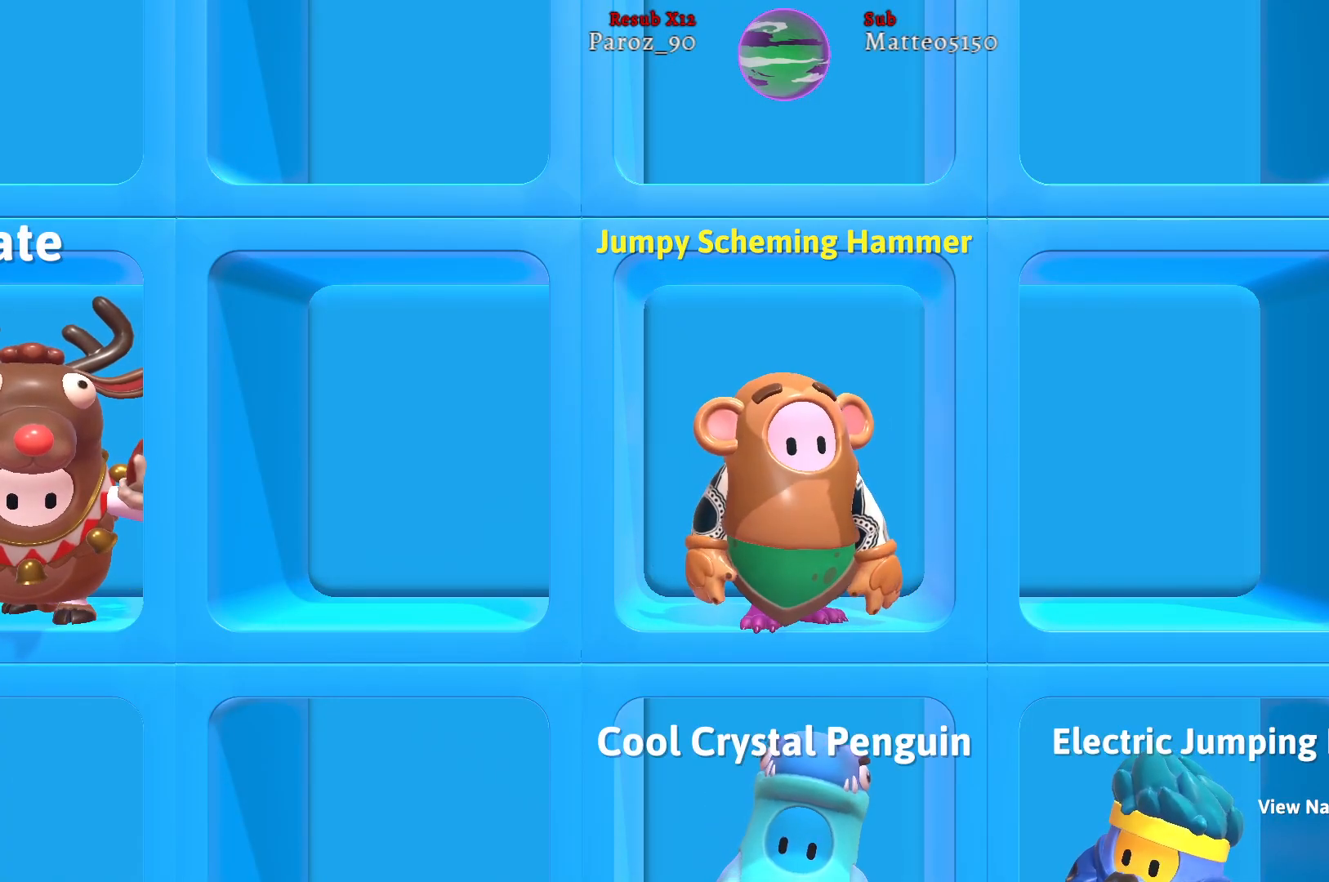
{"buttons": [], "left_stick": "center", "right_stick": "center", "events": [[167, "L2", "down"], [400, "L2", "up"]]}